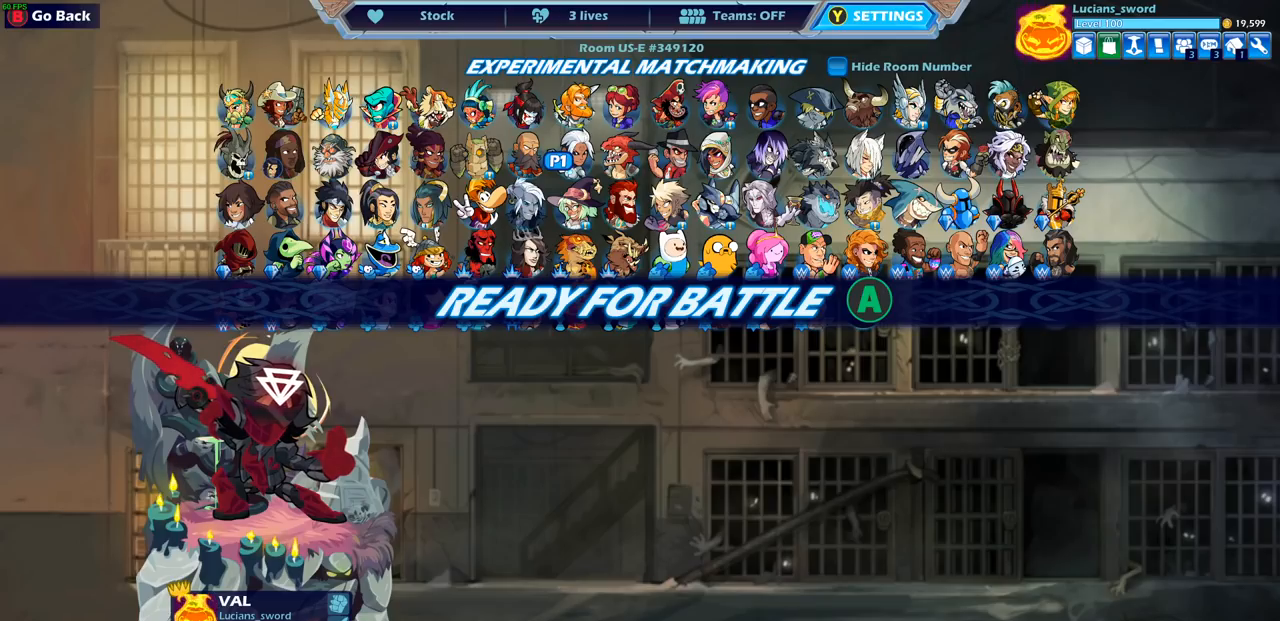
Gameplay with a controller (PlayStation layout); each line is a JSON object with the inputs held at the frame after it. "events" lists button and stick changes between this image and that frame as [ms after this image, input, new state], when the widget could be followed in between.
{"buttons": [], "left_stick": "up-left", "right_stick": "center", "events": [[17, "CROSS", "up"], [500, "left_stick", "up-left"]]}
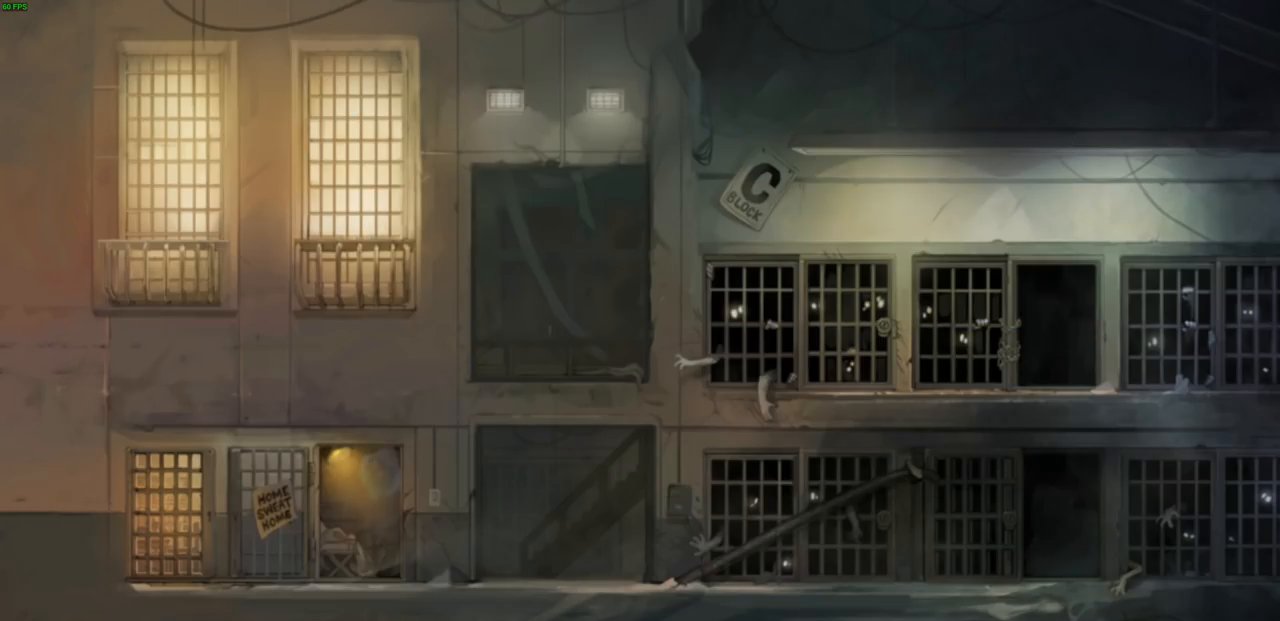
{"buttons": [], "left_stick": "up-left", "right_stick": "center", "events": [[133, "left_stick", "up-right"], [233, "left_stick", "up-left"], [367, "left_stick", "right"], [450, "left_stick", "up-left"]]}
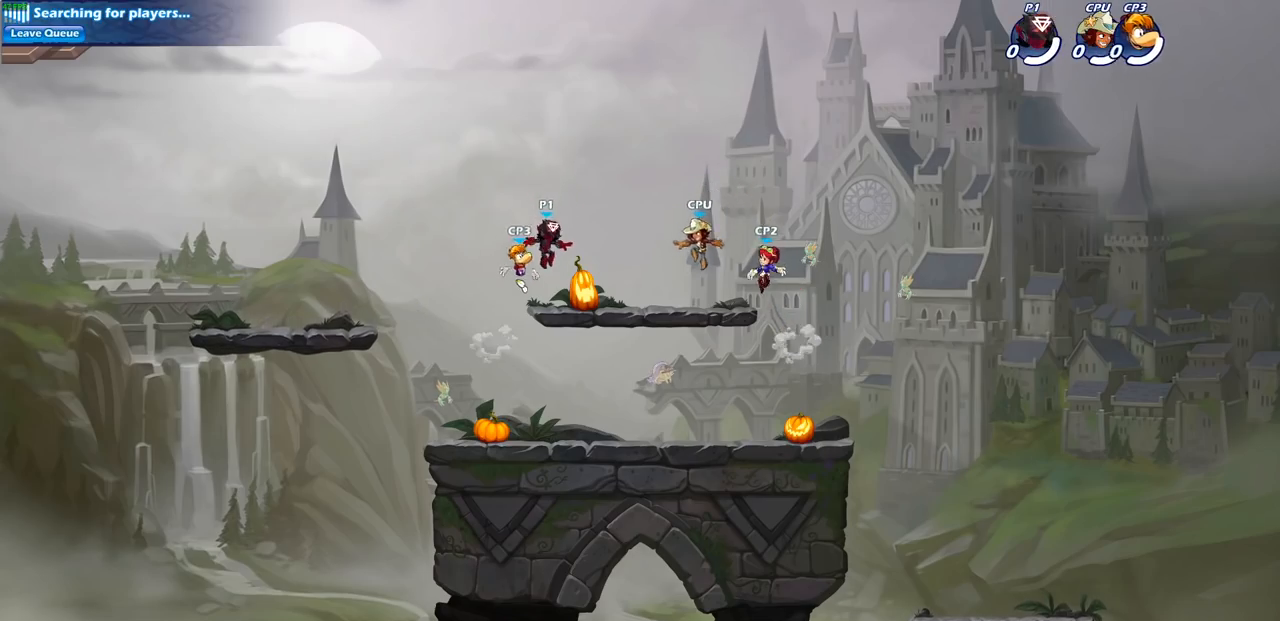
{"buttons": ["R2"], "left_stick": "up", "right_stick": "center", "events": [[300, "R2", "down"], [417, "left_stick", "up"]]}
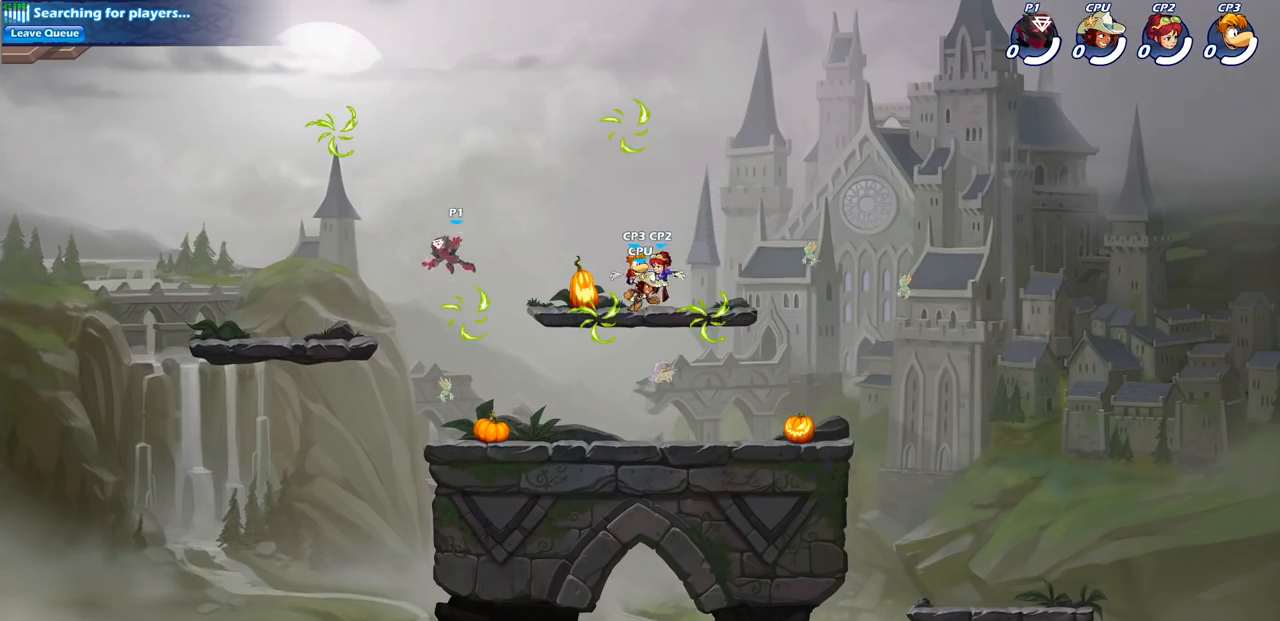
{"buttons": ["R1"], "left_stick": "down", "right_stick": "center", "events": [[33, "R2", "up"], [33, "left_stick", "up-left"], [167, "CROSS", "down"], [300, "CROSS", "up"], [350, "left_stick", "up-right"], [433, "R1", "down"], [450, "left_stick", "down-right"], [500, "left_stick", "down"]]}
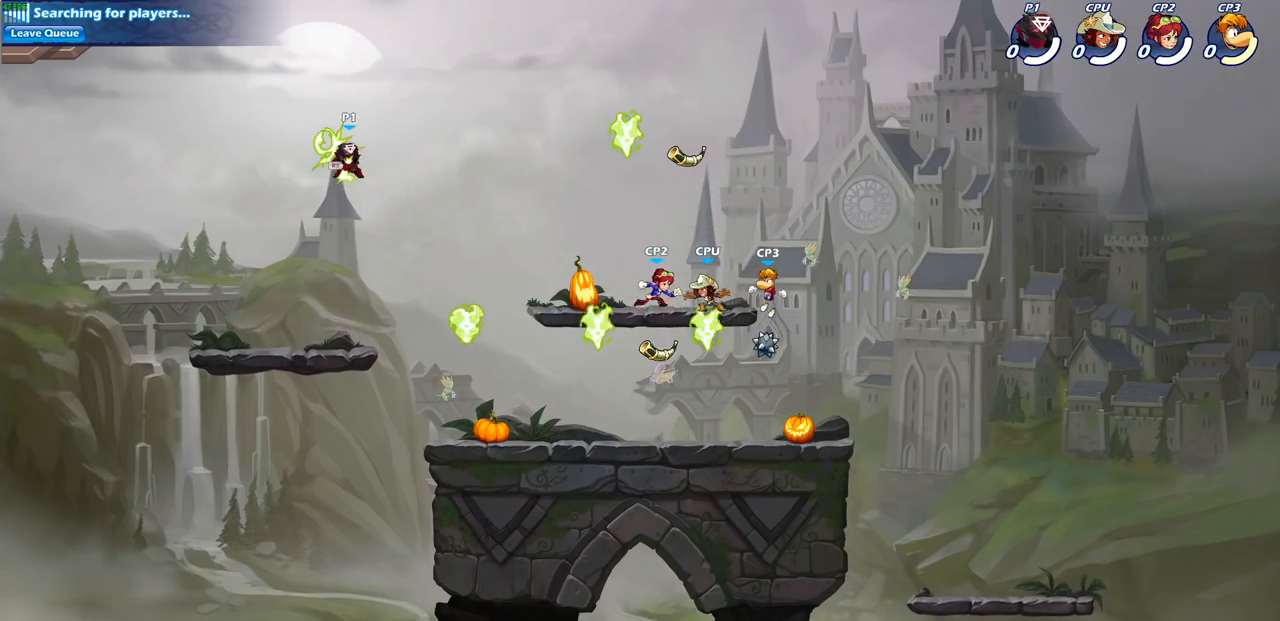
{"buttons": [], "left_stick": "right", "right_stick": "center", "events": [[33, "R1", "up"], [367, "left_stick", "down-right"], [467, "left_stick", "right"]]}
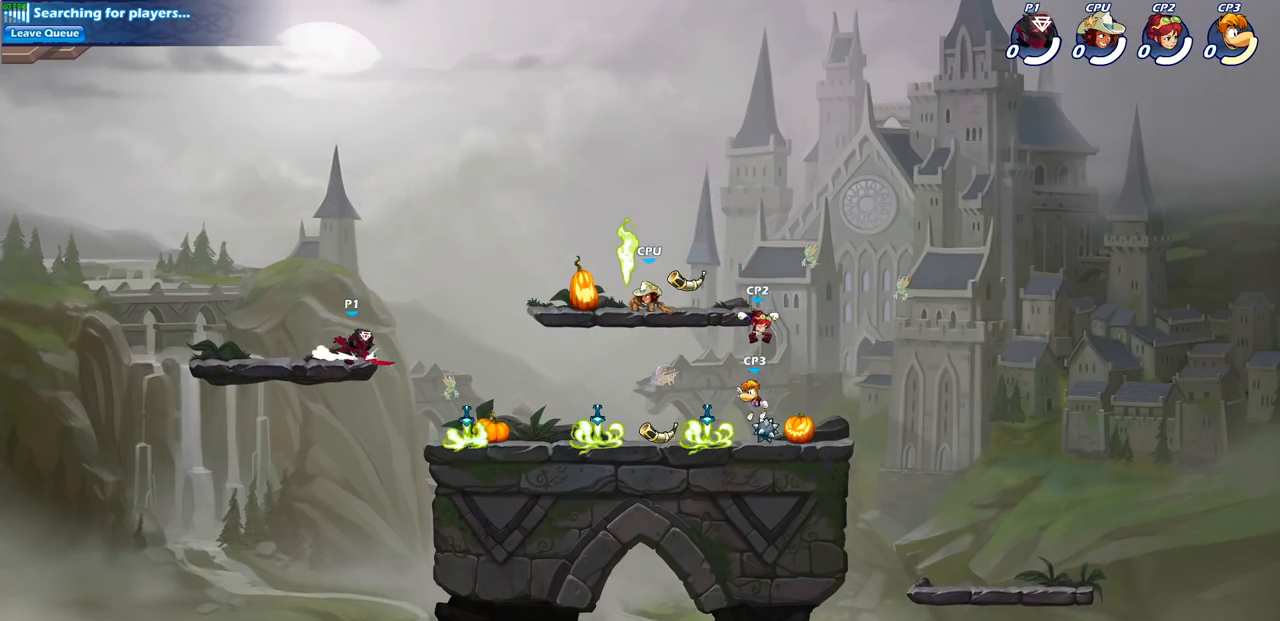
{"buttons": ["CIRCLE", "R2"], "left_stick": "center", "right_stick": "center", "events": [[17, "R2", "down"], [17, "left_stick", "up-right"], [67, "CIRCLE", "down"], [167, "left_stick", "center"]]}
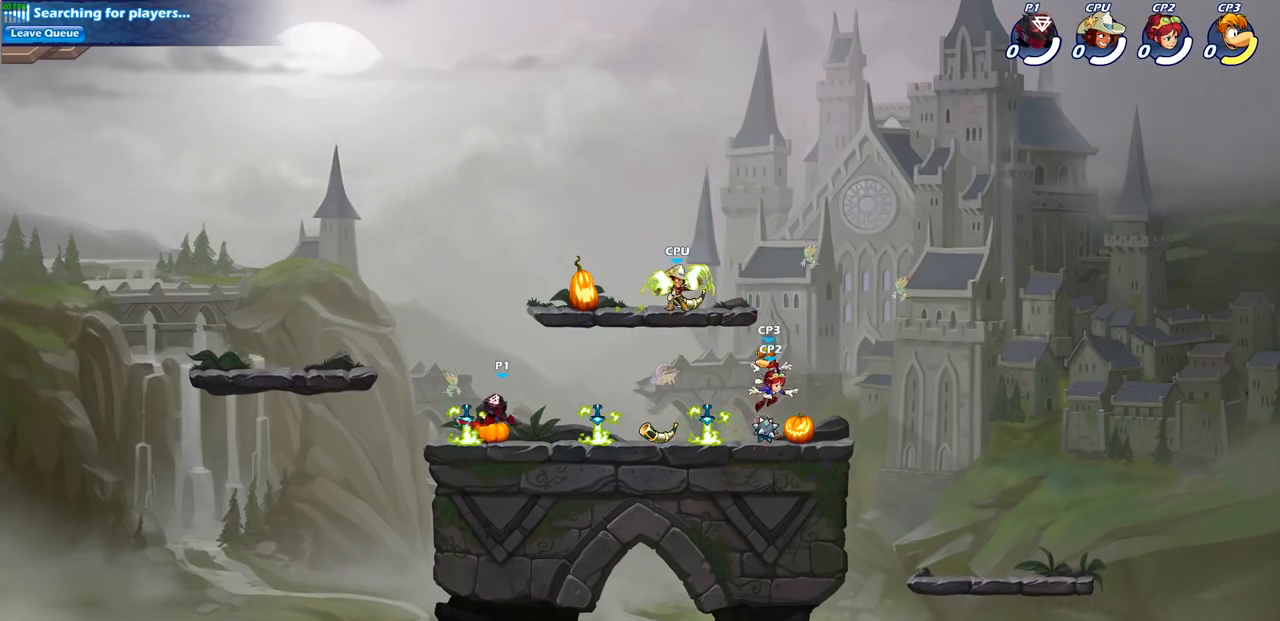
{"buttons": [], "left_stick": "center", "right_stick": "center", "events": [[33, "CIRCLE", "up"], [50, "R2", "up"]]}
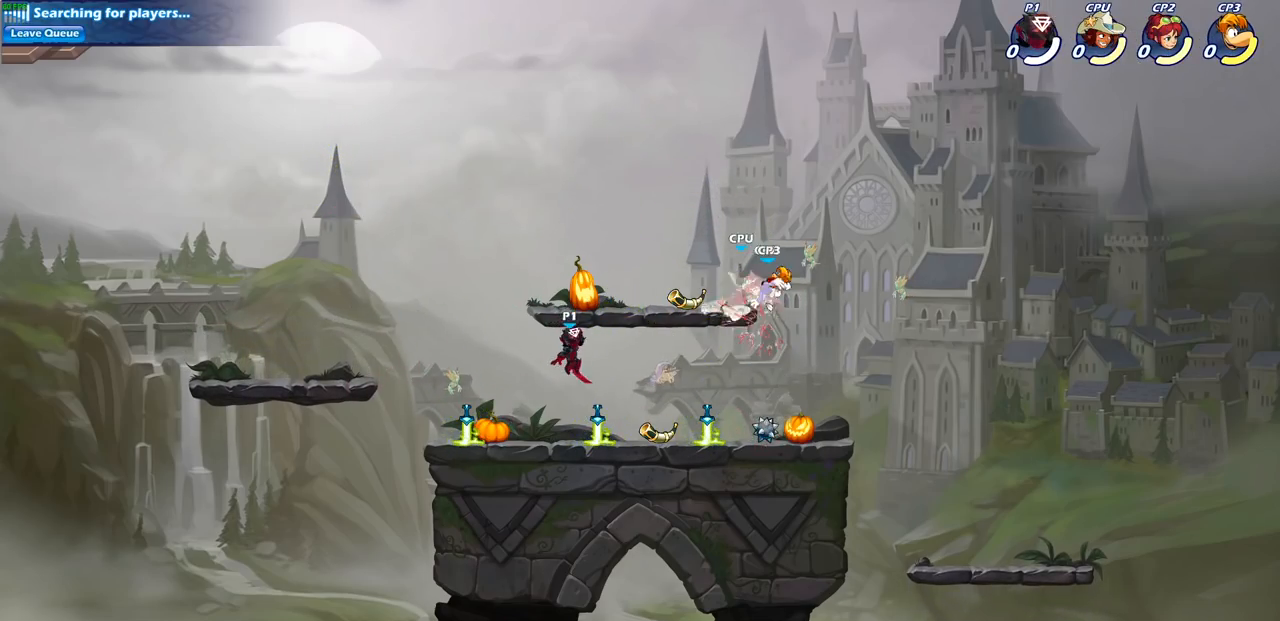
{"buttons": ["R2"], "left_stick": "center", "right_stick": "center", "events": [[83, "left_stick", "right"], [383, "R2", "down"], [467, "left_stick", "center"]]}
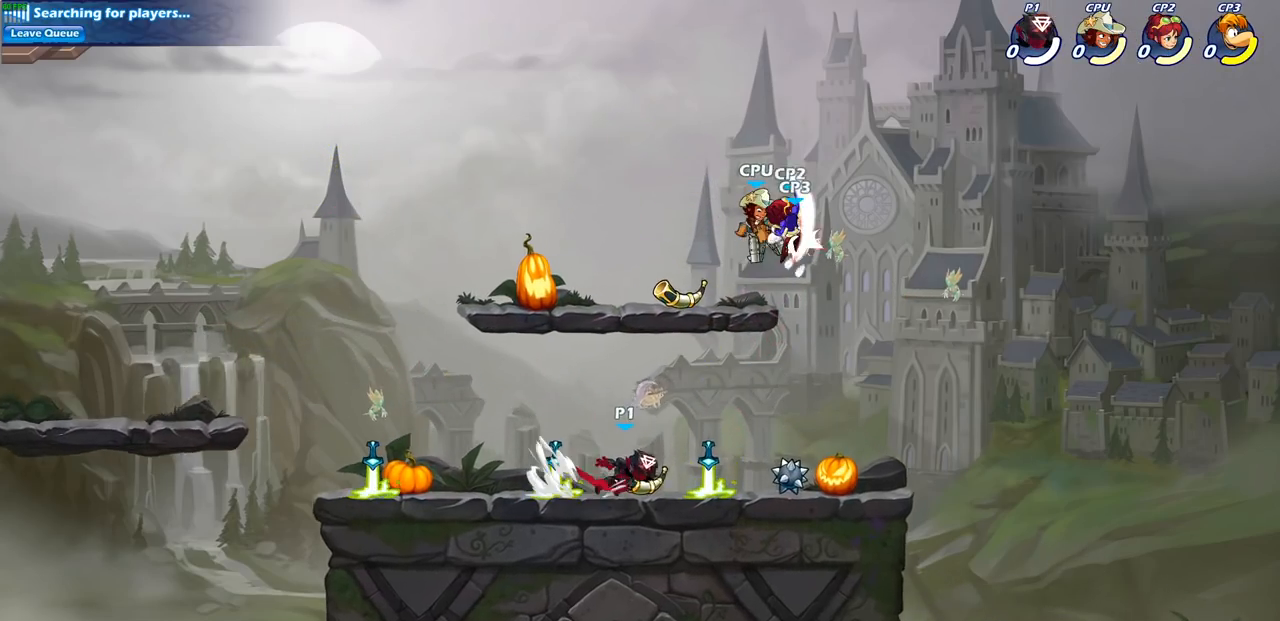
{"buttons": [], "left_stick": "center", "right_stick": "center", "events": [[50, "R2", "up"], [400, "CIRCLE", "down"], [483, "CIRCLE", "up"]]}
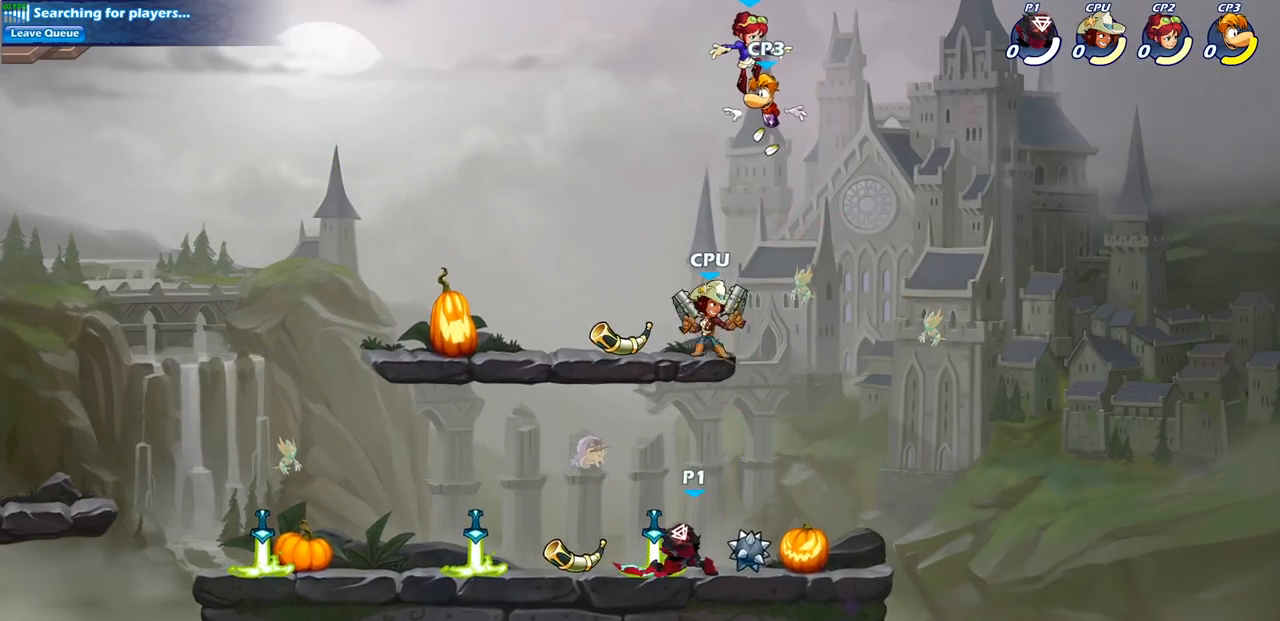
{"buttons": [], "left_stick": "center", "right_stick": "center", "events": []}
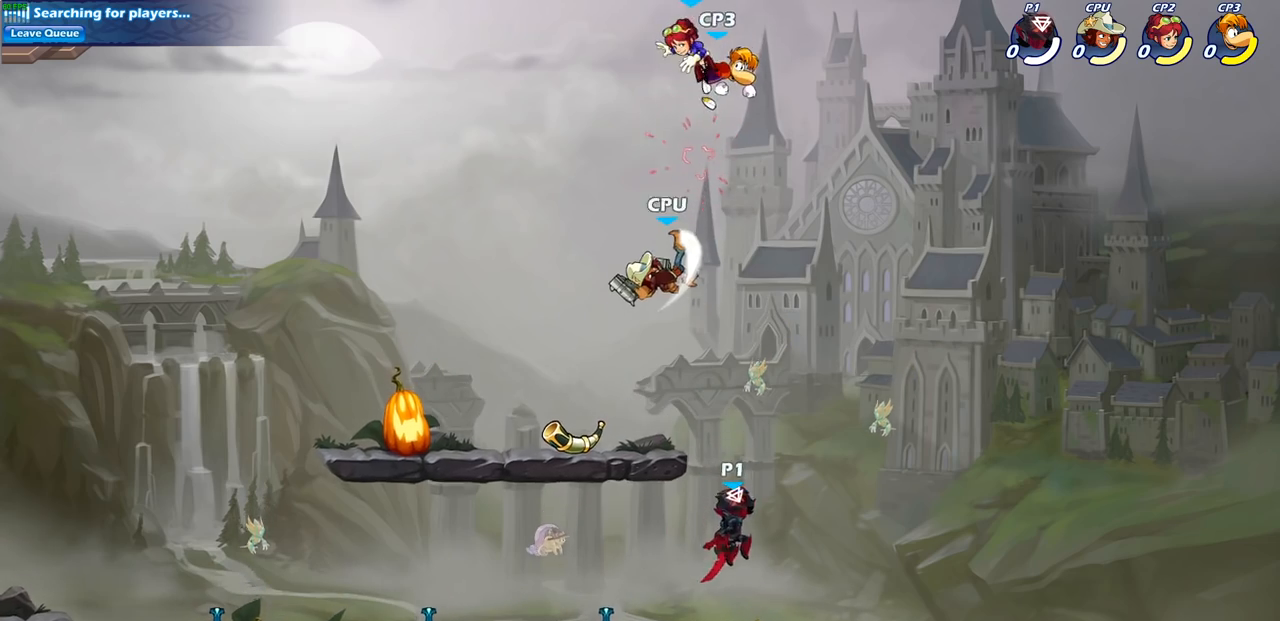
{"buttons": [], "left_stick": "center", "right_stick": "center", "events": [[50, "left_stick", "left"], [100, "CROSS", "down"], [217, "CROSS", "up"], [300, "left_stick", "up"], [317, "CROSS", "down"], [350, "left_stick", "up-right"], [433, "CROSS", "up"], [450, "CROSS", "down"], [467, "CROSS", "up"], [467, "left_stick", "center"]]}
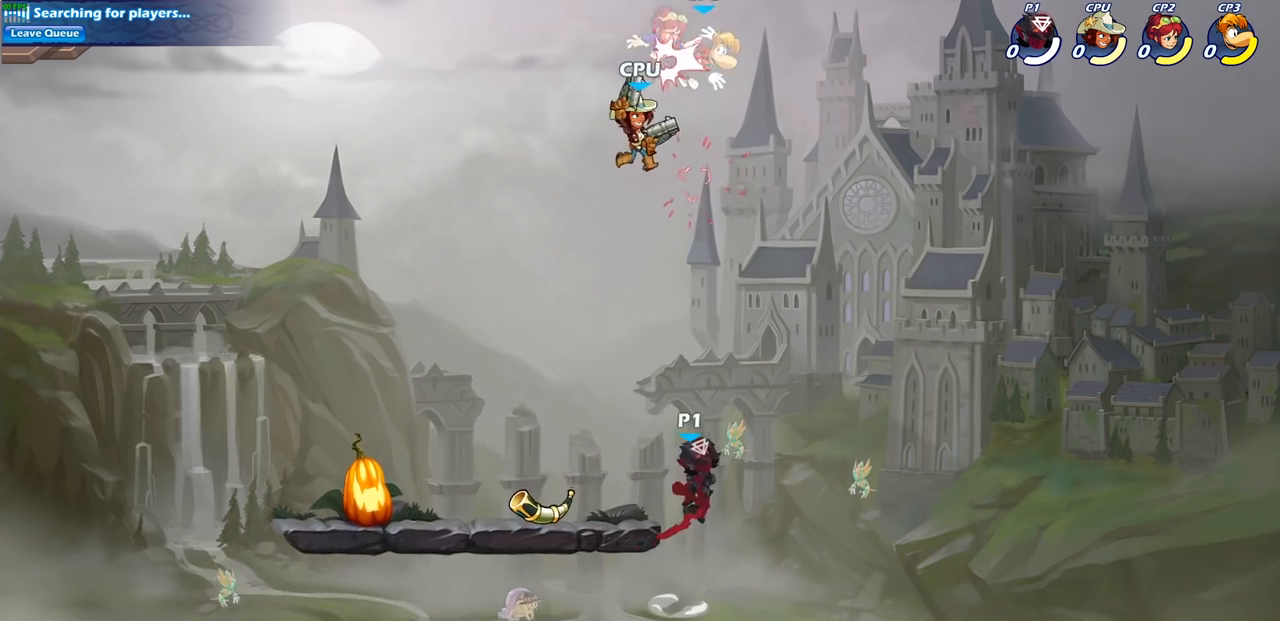
{"buttons": [], "left_stick": "center", "right_stick": "center", "events": [[67, "CROSS", "down"], [233, "left_stick", "up-left"], [267, "CIRCLE", "down"], [283, "CROSS", "up"], [417, "CIRCLE", "up"], [483, "left_stick", "center"]]}
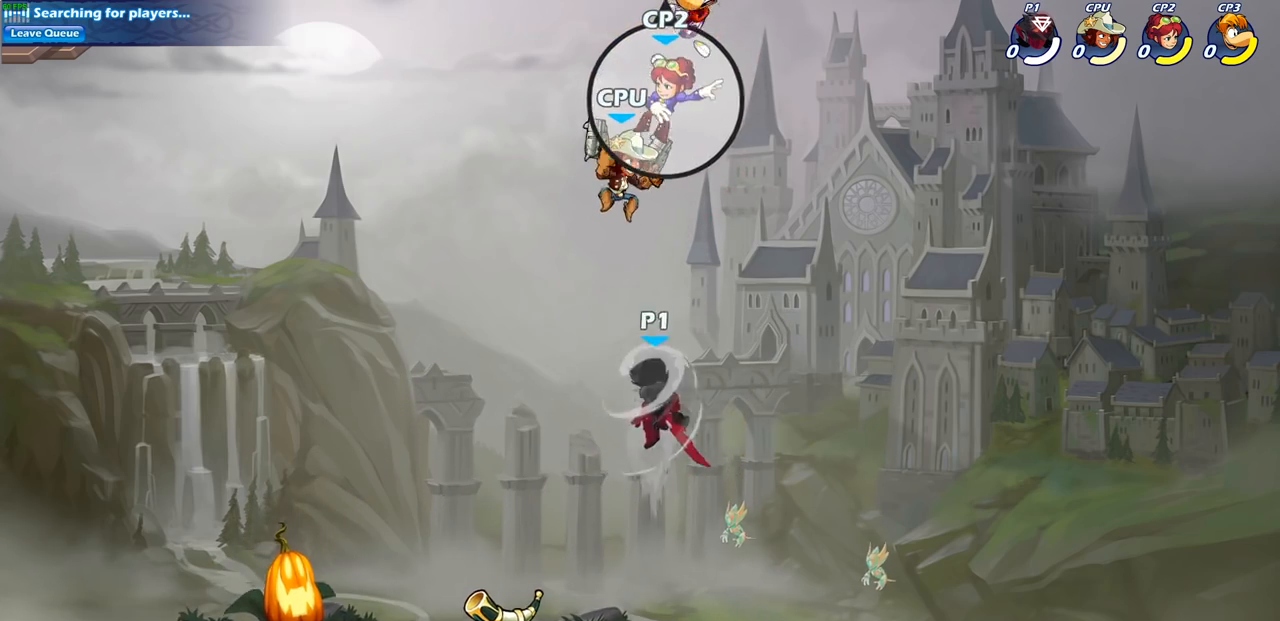
{"buttons": [], "left_stick": "up-left", "right_stick": "center", "events": [[267, "left_stick", "up-left"]]}
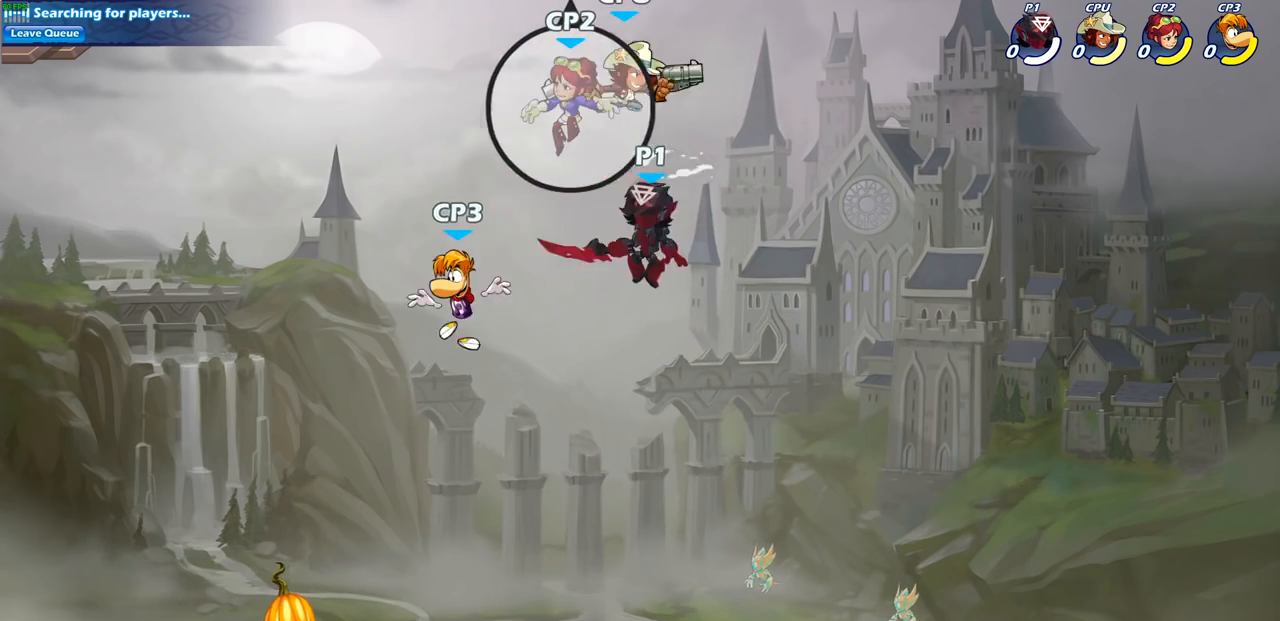
{"buttons": [], "left_stick": "right", "right_stick": "center", "events": [[50, "left_stick", "up"], [100, "SQUARE", "down"], [183, "SQUARE", "up"], [283, "left_stick", "center"], [500, "left_stick", "right"]]}
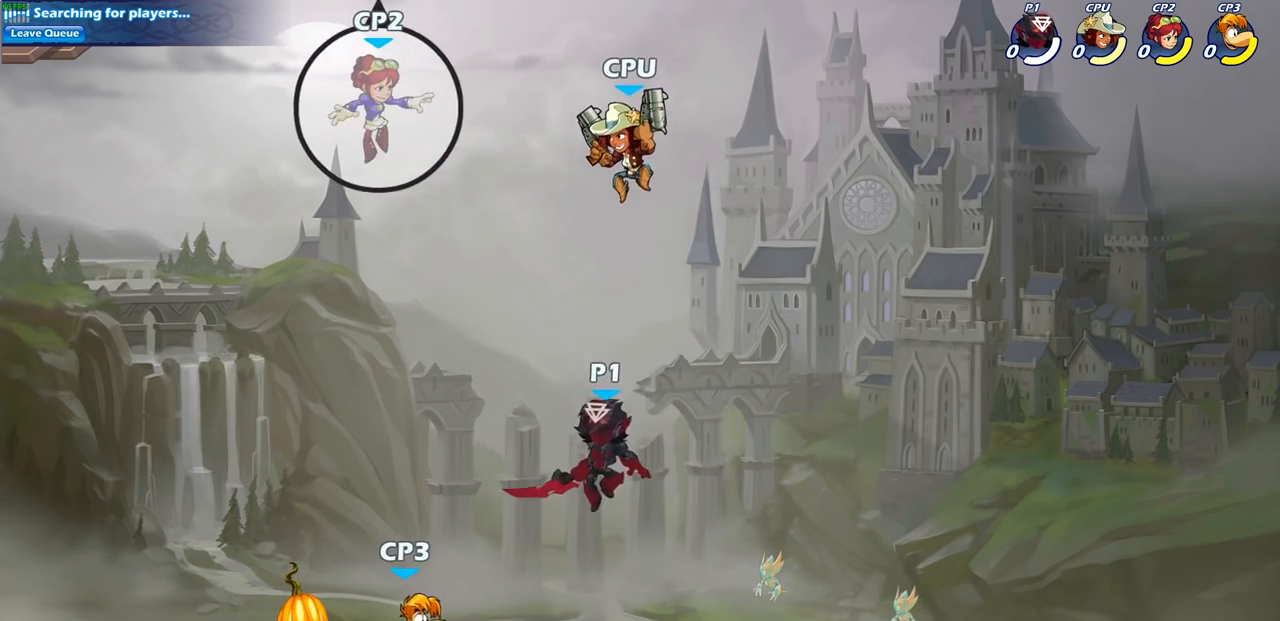
{"buttons": ["SQUARE"], "left_stick": "down", "right_stick": "center", "events": [[217, "left_stick", "up"], [300, "left_stick", "left"], [350, "left_stick", "down-left"], [400, "SQUARE", "down"], [450, "left_stick", "down"]]}
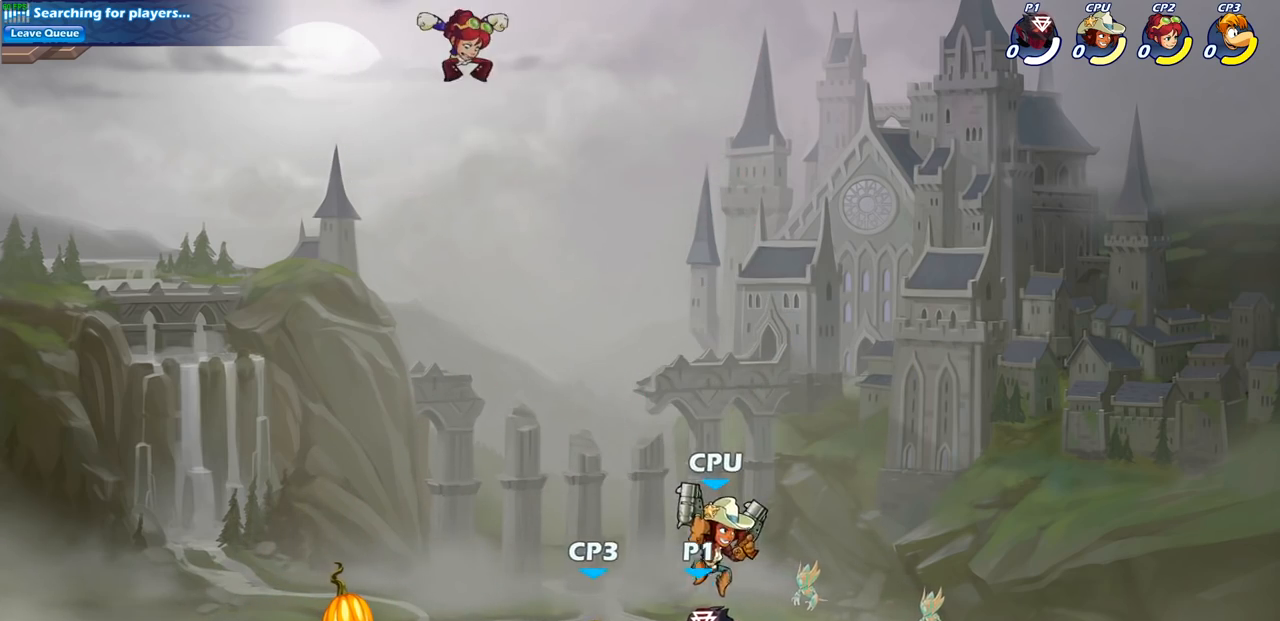
{"buttons": ["CROSS", "SQUARE"], "left_stick": "down-left", "right_stick": "center", "events": [[50, "SQUARE", "up"], [183, "left_stick", "center"], [367, "CROSS", "down"], [367, "left_stick", "down-left"], [433, "SQUARE", "down"]]}
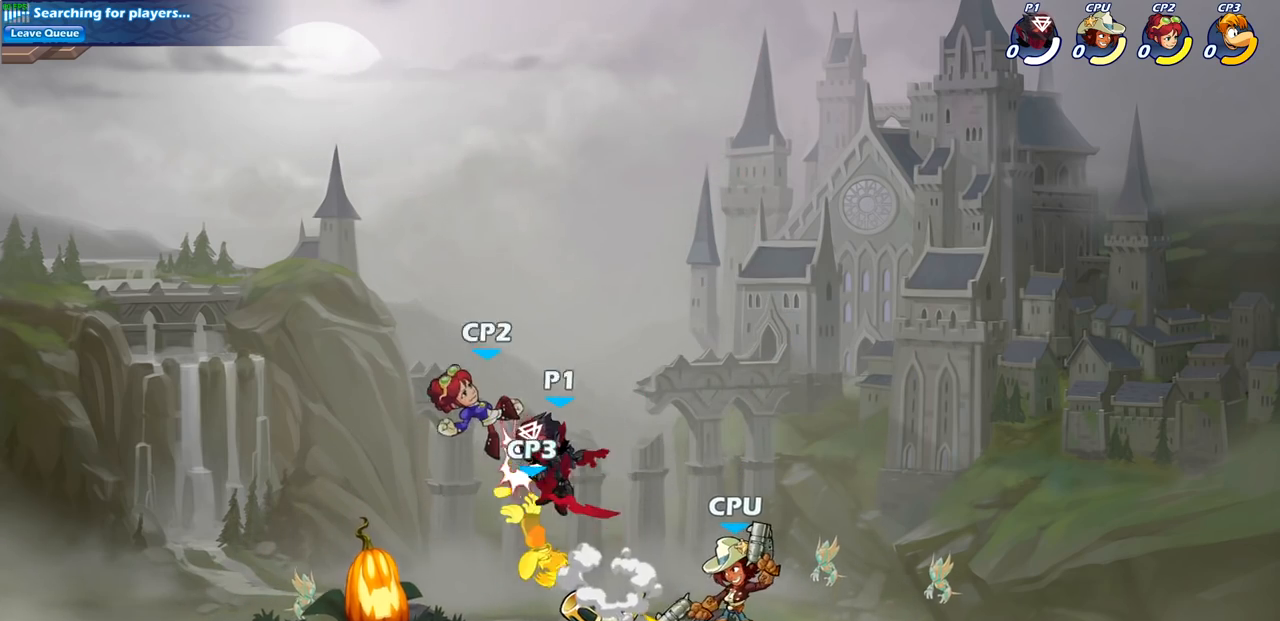
{"buttons": ["SQUARE"], "left_stick": "right", "right_stick": "center", "events": [[33, "CROSS", "up"], [33, "SQUARE", "up"], [33, "left_stick", "left"], [233, "left_stick", "down-left"], [350, "left_stick", "down-right"], [400, "left_stick", "right"], [500, "SQUARE", "down"]]}